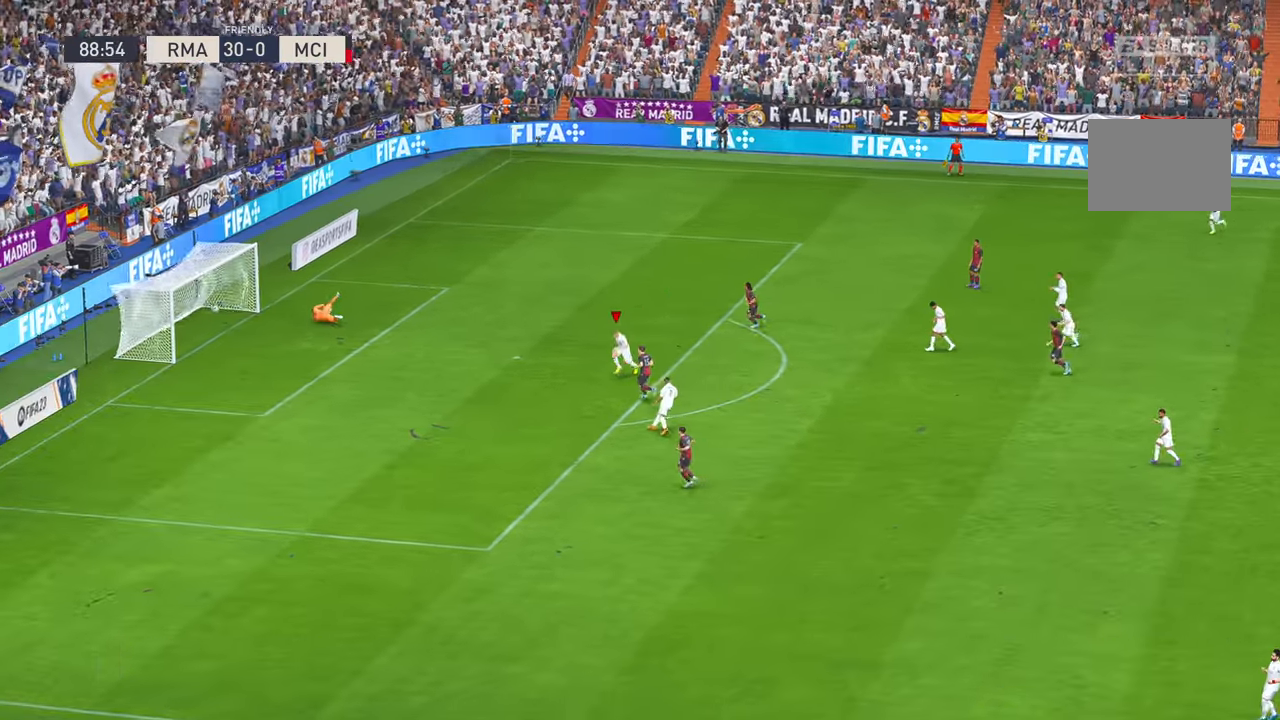
Gameplay with a controller (Xbox layout); each line is a JSON object with the inputs held at the frame after it. "events" lists button and stick changes between this image and that frame as [ms after this image, input, new state], when the widget could be followed in between. Not read: L1 L3 R3.
{"buttons": [], "left_stick": "up-right", "right_stick": "center", "events": []}
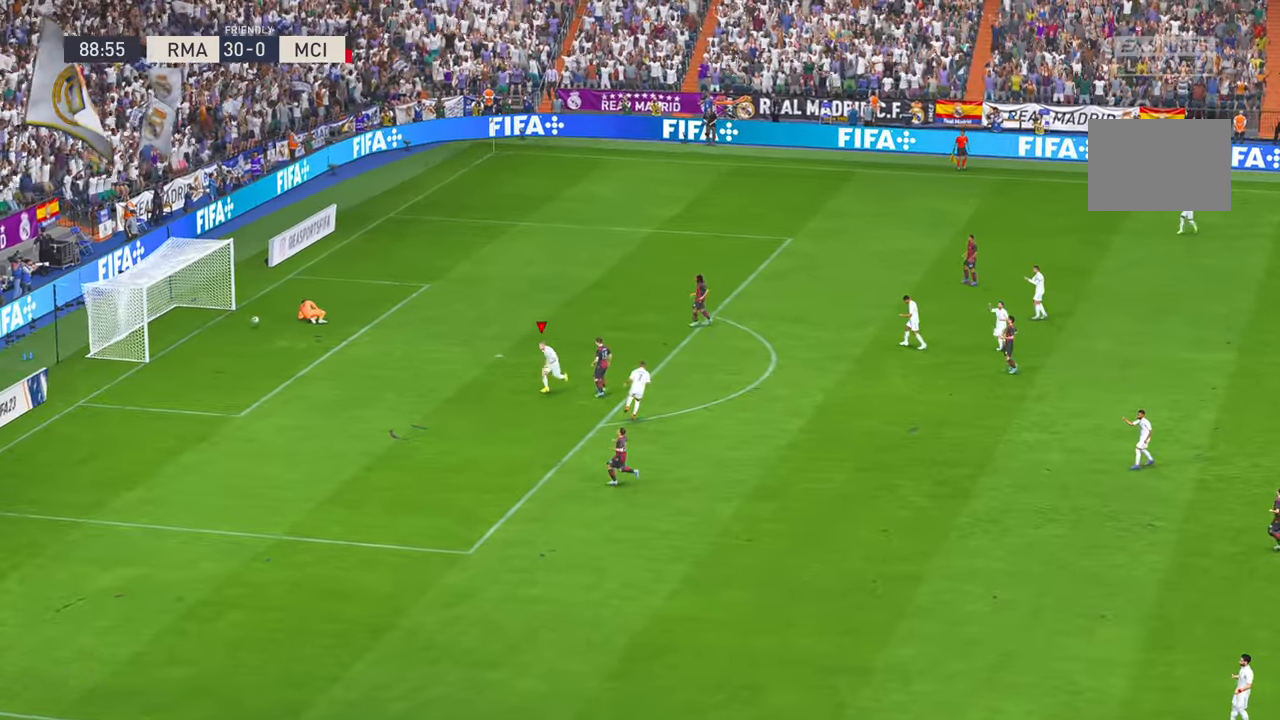
{"buttons": [], "left_stick": "center", "right_stick": "center", "events": [[116, "left_stick", "center"]]}
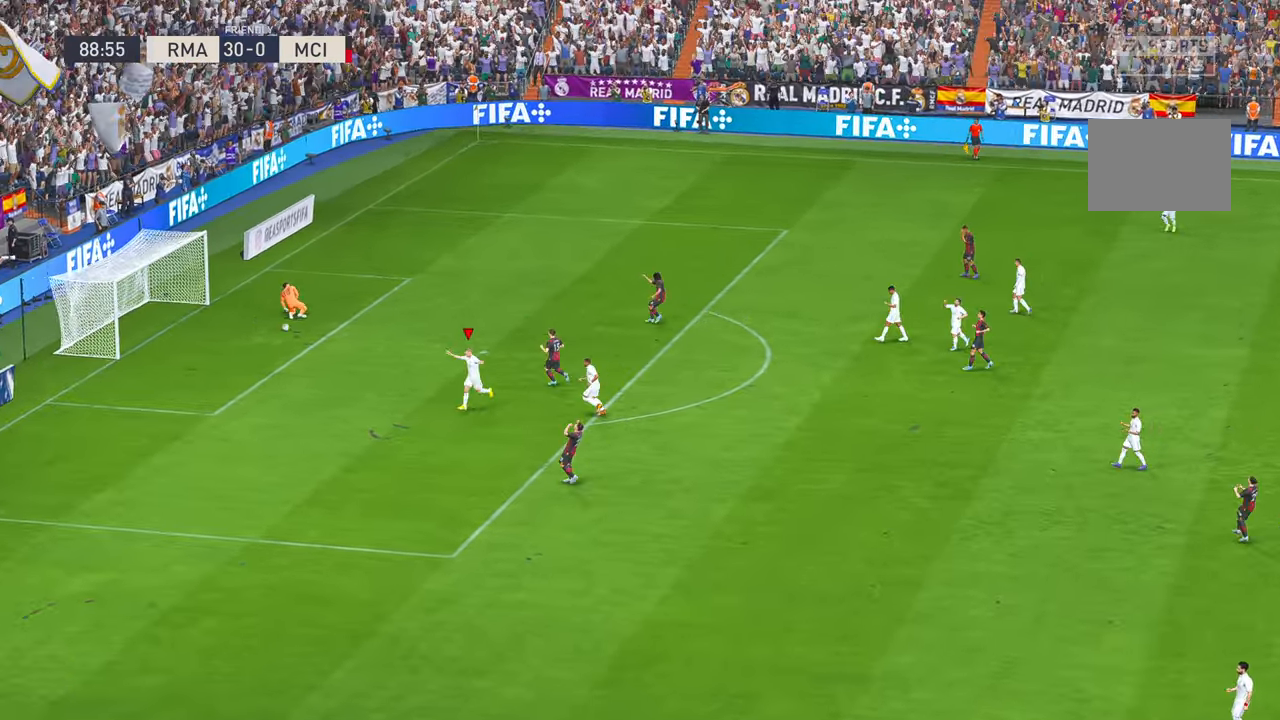
{"buttons": [], "left_stick": "center", "right_stick": "center", "events": []}
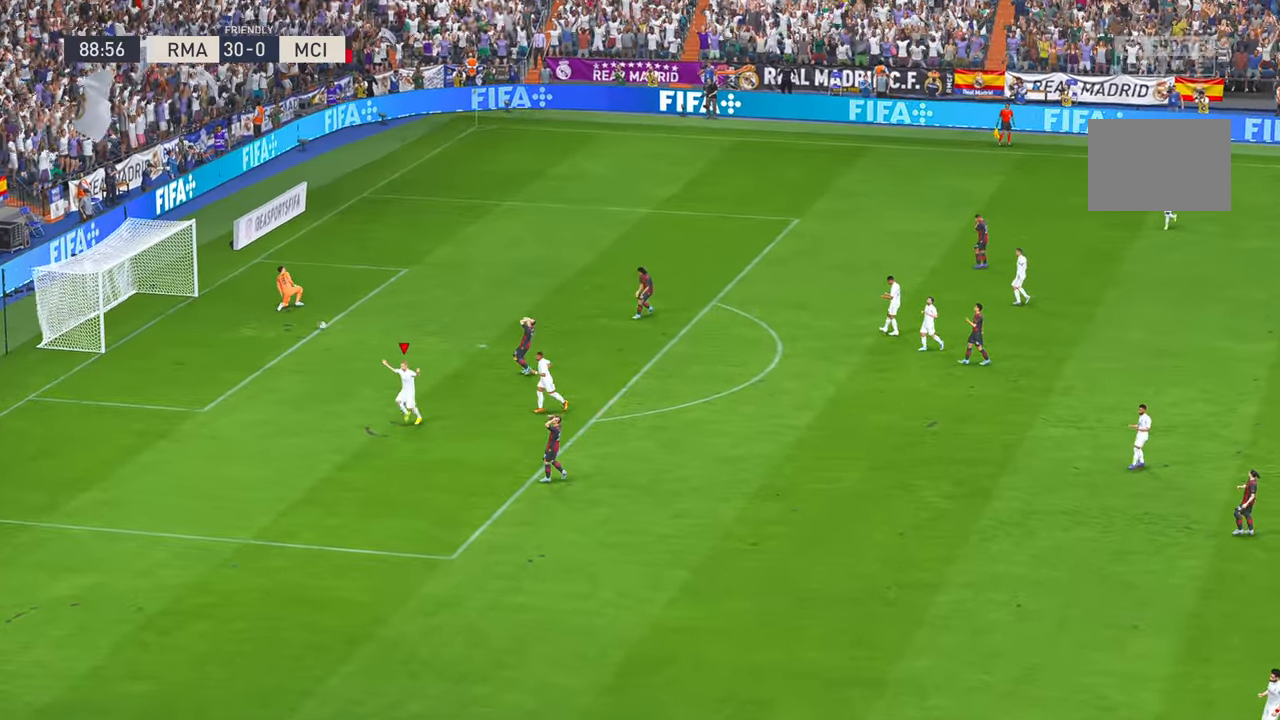
{"buttons": [], "left_stick": "center", "right_stick": "center", "events": []}